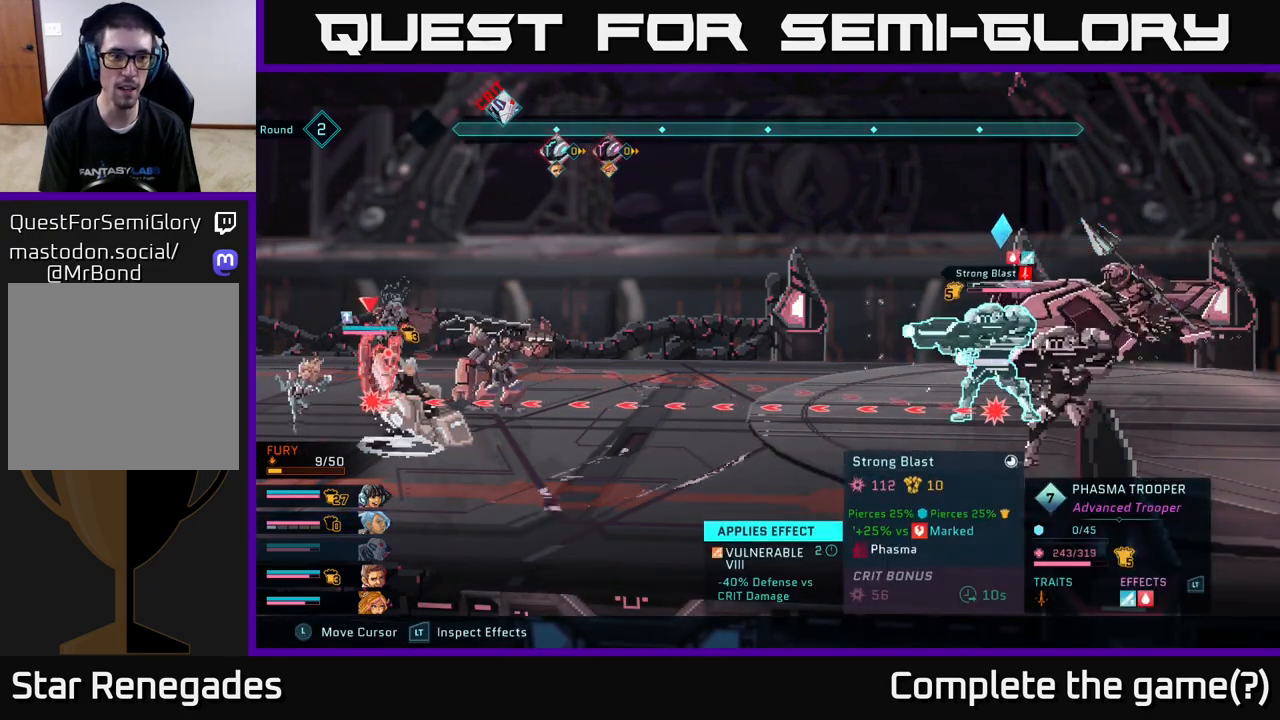
Gameplay with a controller (Xbox layout); each line is a JSON object with the inputs held at the frame after it. "events" lists button and stick changes between this image and that frame as [ms after this image, input, new state], when the widget could be followed in between.
{"buttons": ["R2"], "left_stick": "center", "right_stick": "center", "events": []}
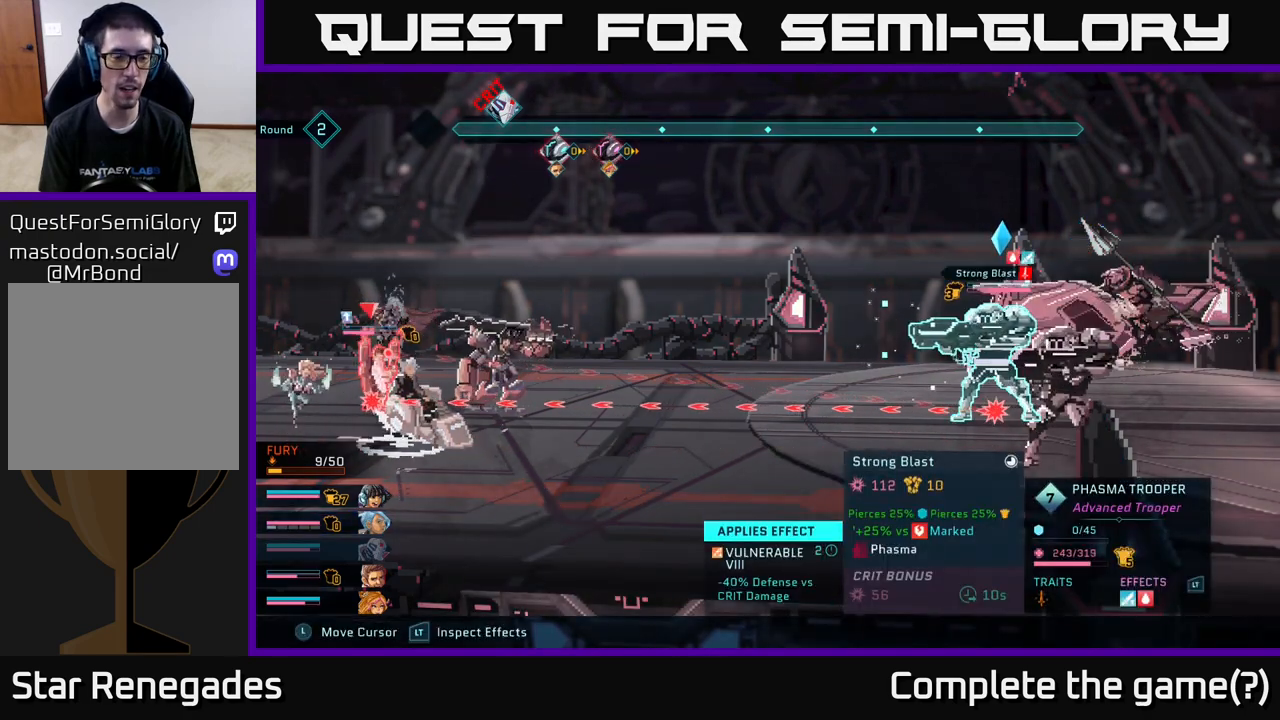
{"buttons": ["R2"], "left_stick": "center", "right_stick": "center", "events": []}
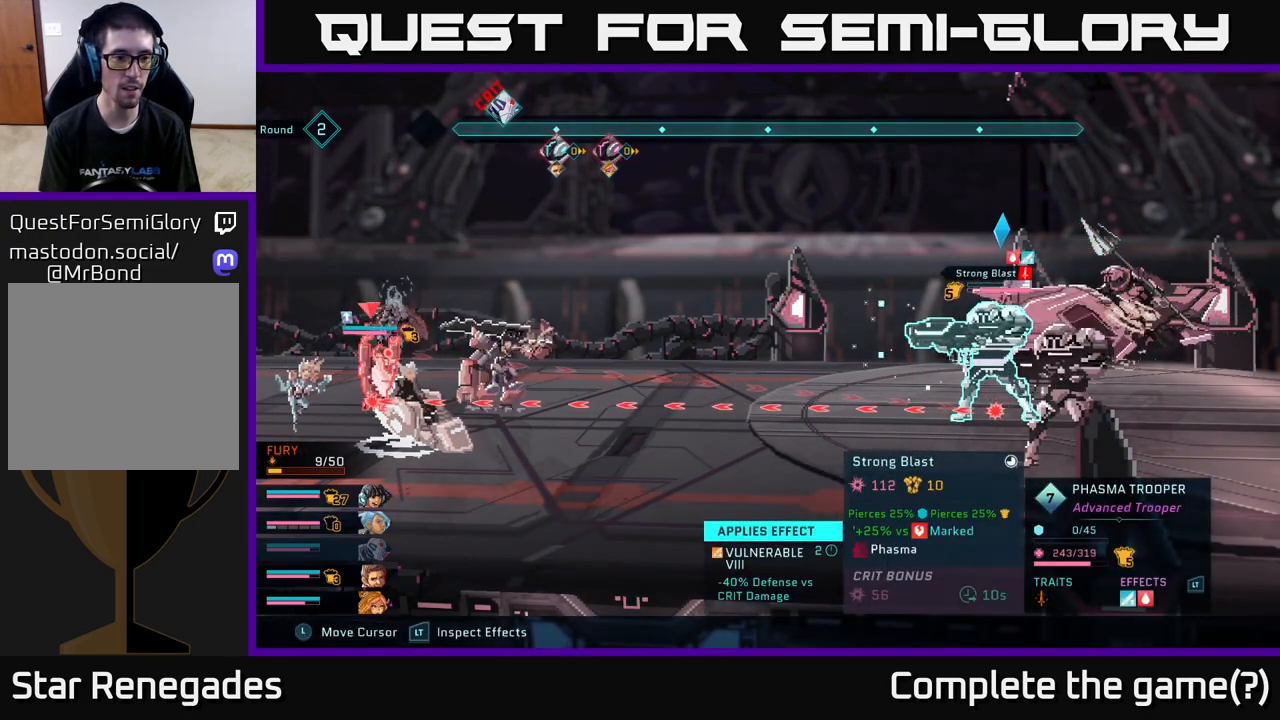
{"buttons": ["R2"], "left_stick": "center", "right_stick": "center", "events": []}
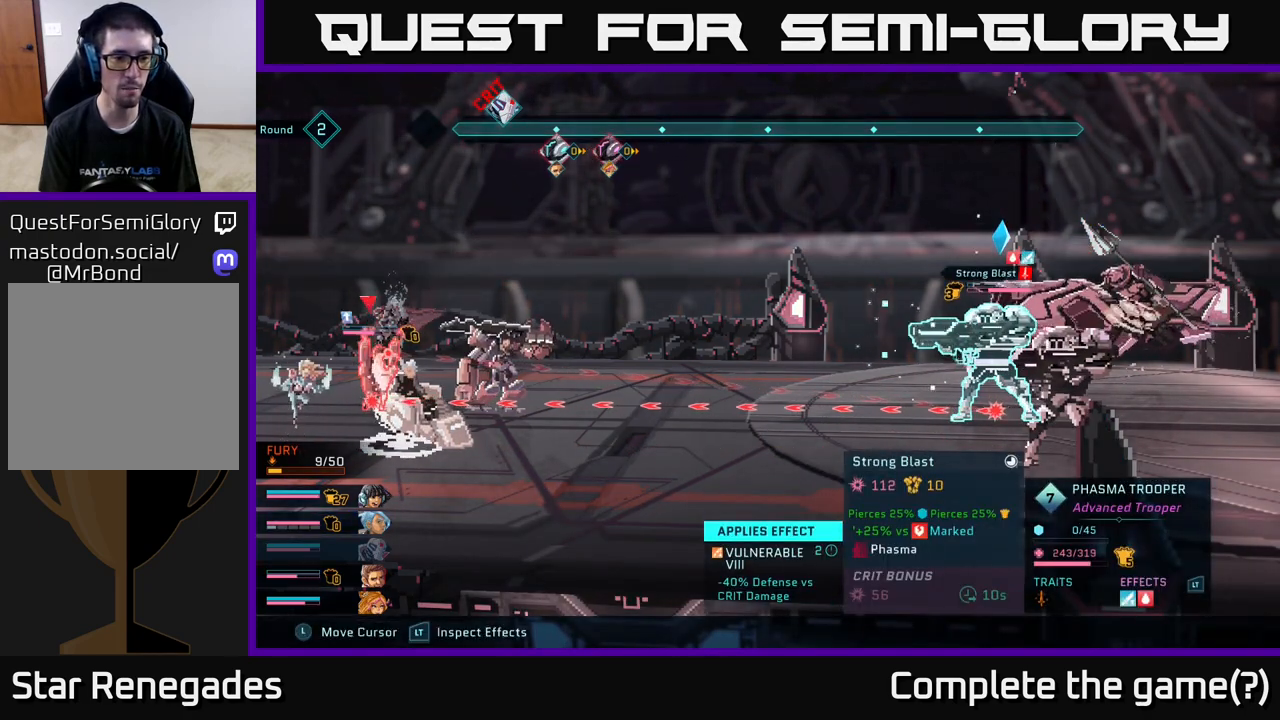
{"buttons": ["R2"], "left_stick": "center", "right_stick": "center", "events": []}
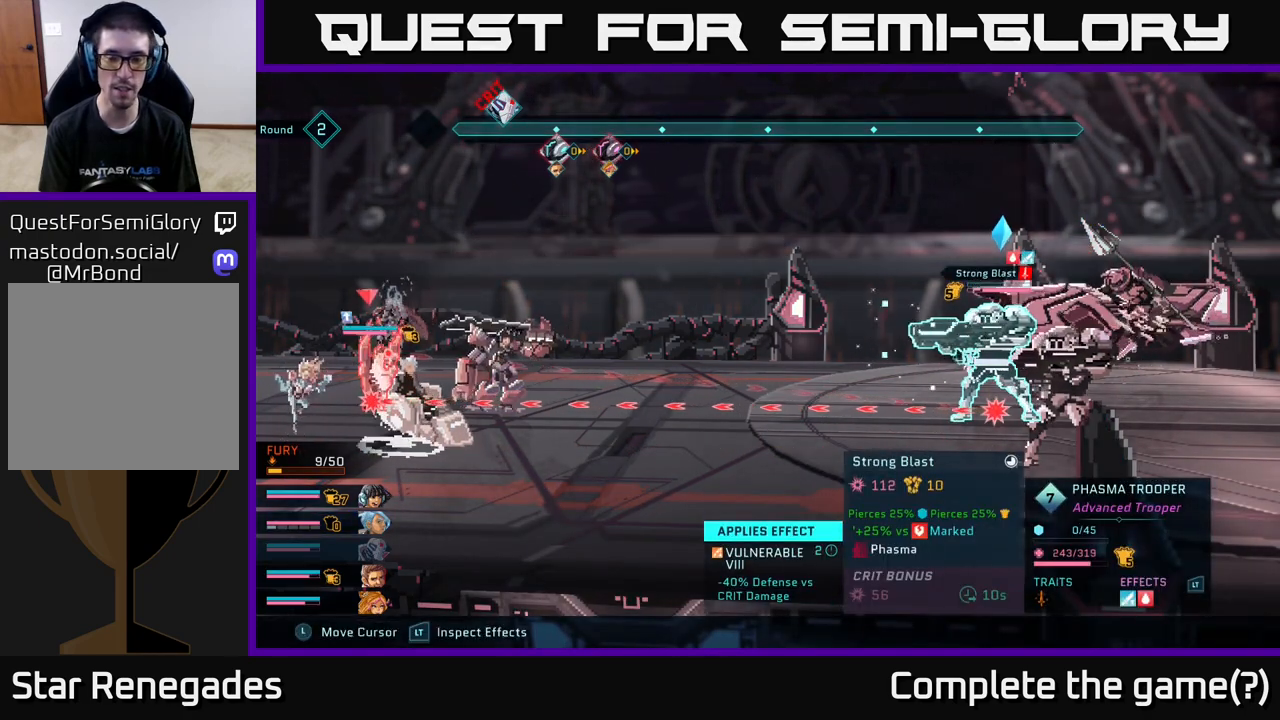
{"buttons": ["R2"], "left_stick": "center", "right_stick": "center", "events": []}
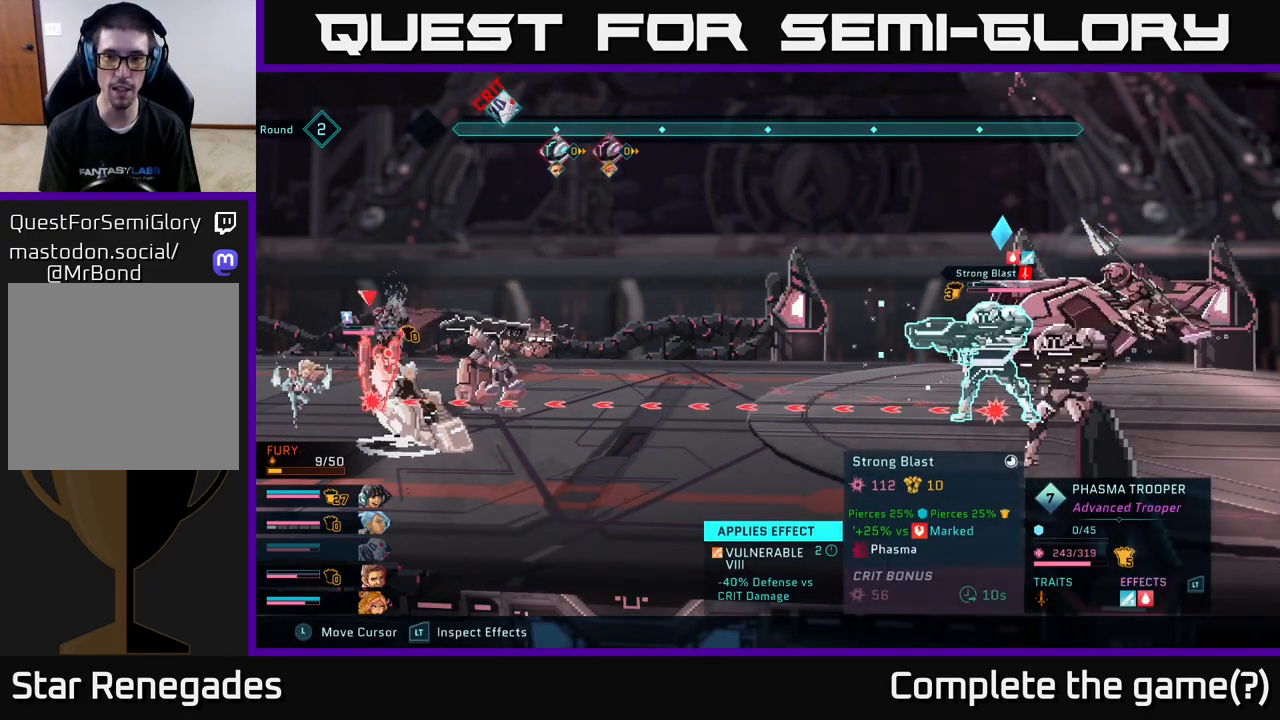
{"buttons": ["R2"], "left_stick": "center", "right_stick": "center", "events": []}
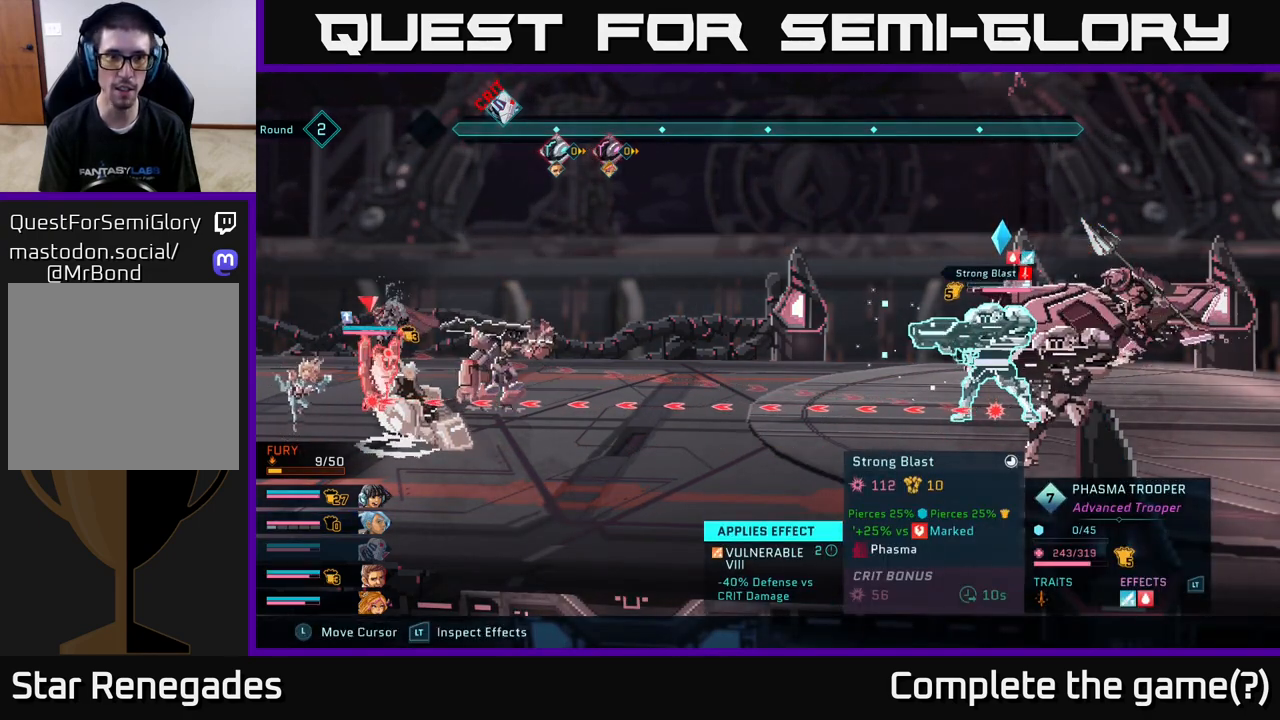
{"buttons": ["R2"], "left_stick": "center", "right_stick": "center", "events": []}
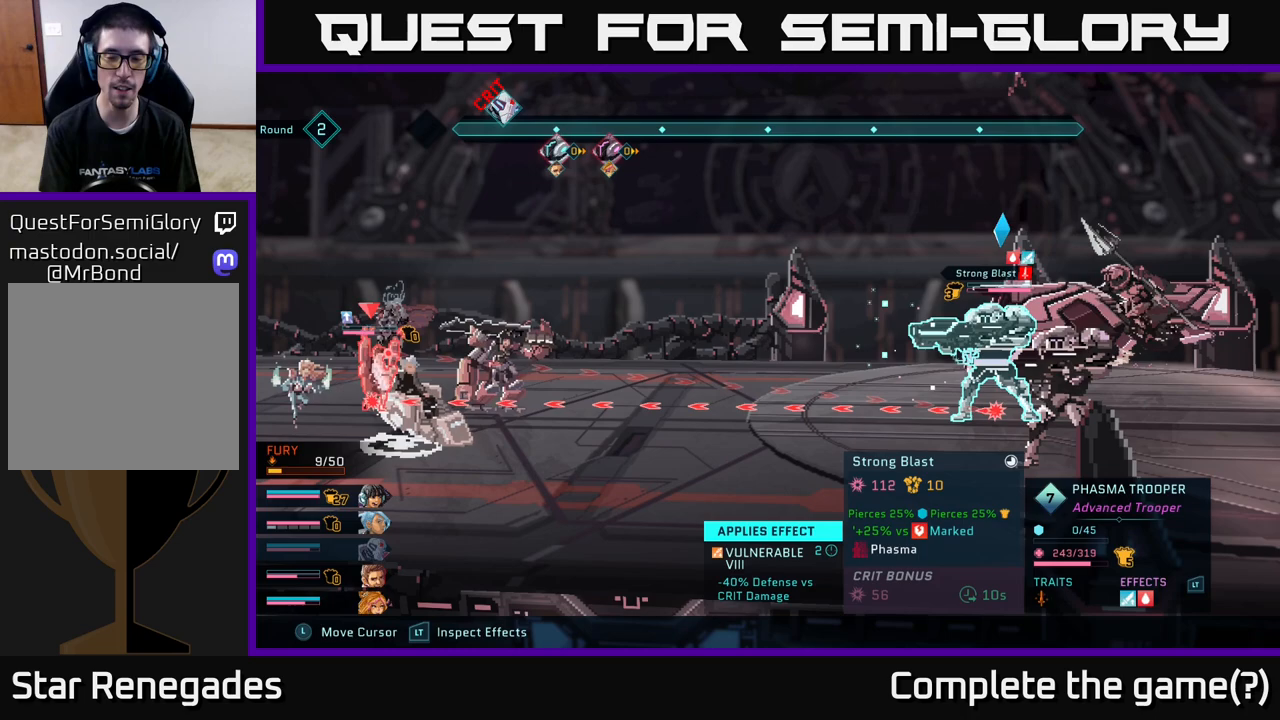
{"buttons": [], "left_stick": "center", "right_stick": "center", "events": [[300, "R2", "up"]]}
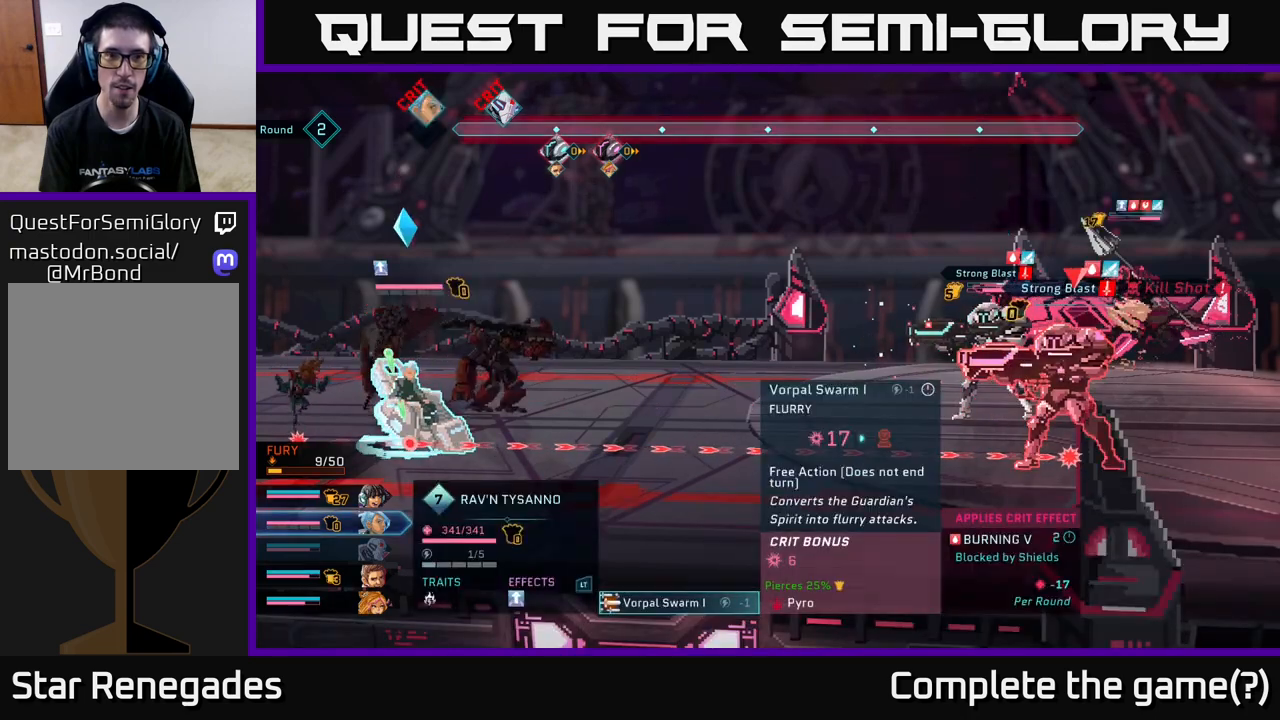
{"buttons": ["R2"], "left_stick": "center", "right_stick": "center", "events": [[233, "R2", "down"]]}
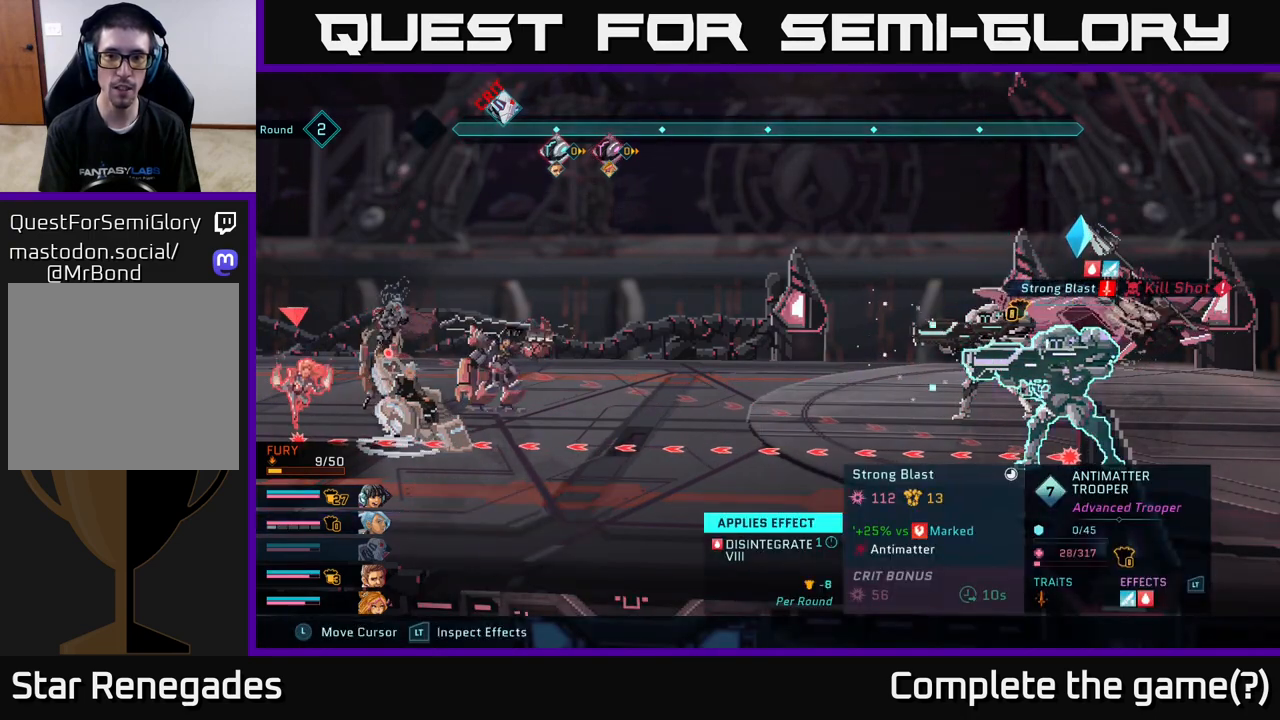
{"buttons": ["R2"], "left_stick": "center", "right_stick": "center", "events": [[117, "left_stick", "down"], [317, "left_stick", "center"]]}
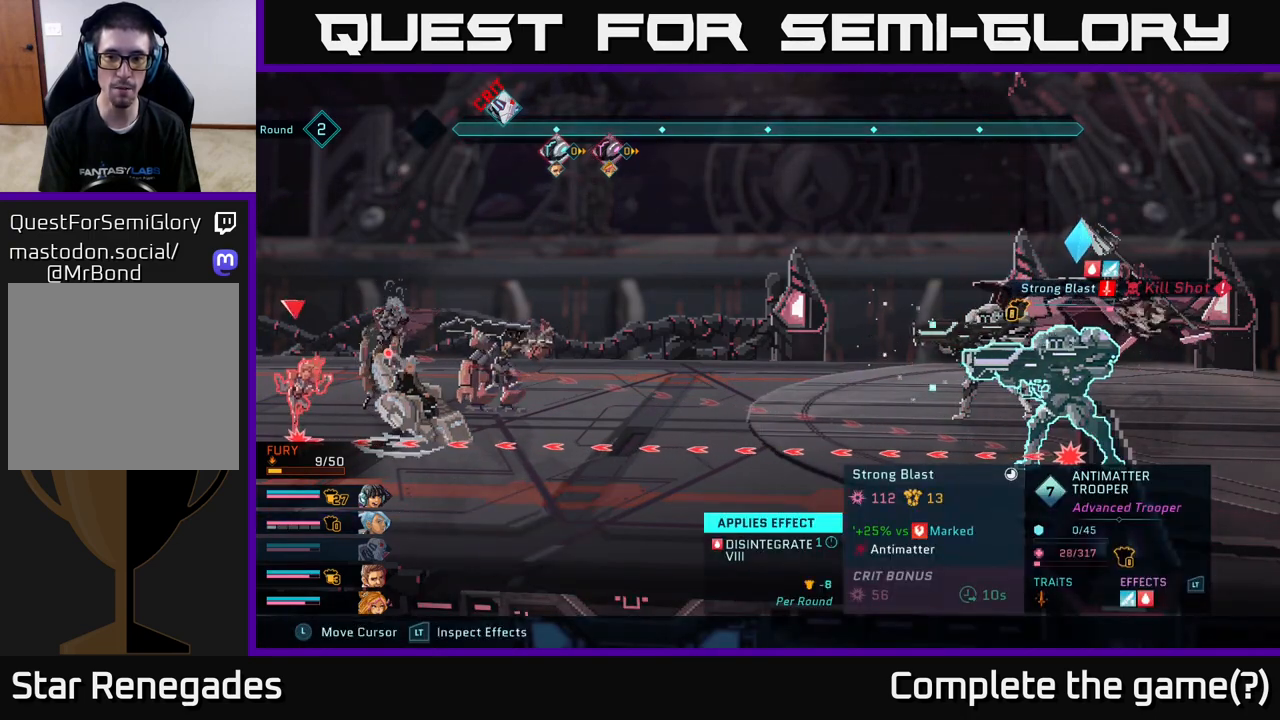
{"buttons": ["R2"], "left_stick": "center", "right_stick": "center", "events": [[133, "left_stick", "down"], [367, "left_stick", "center"]]}
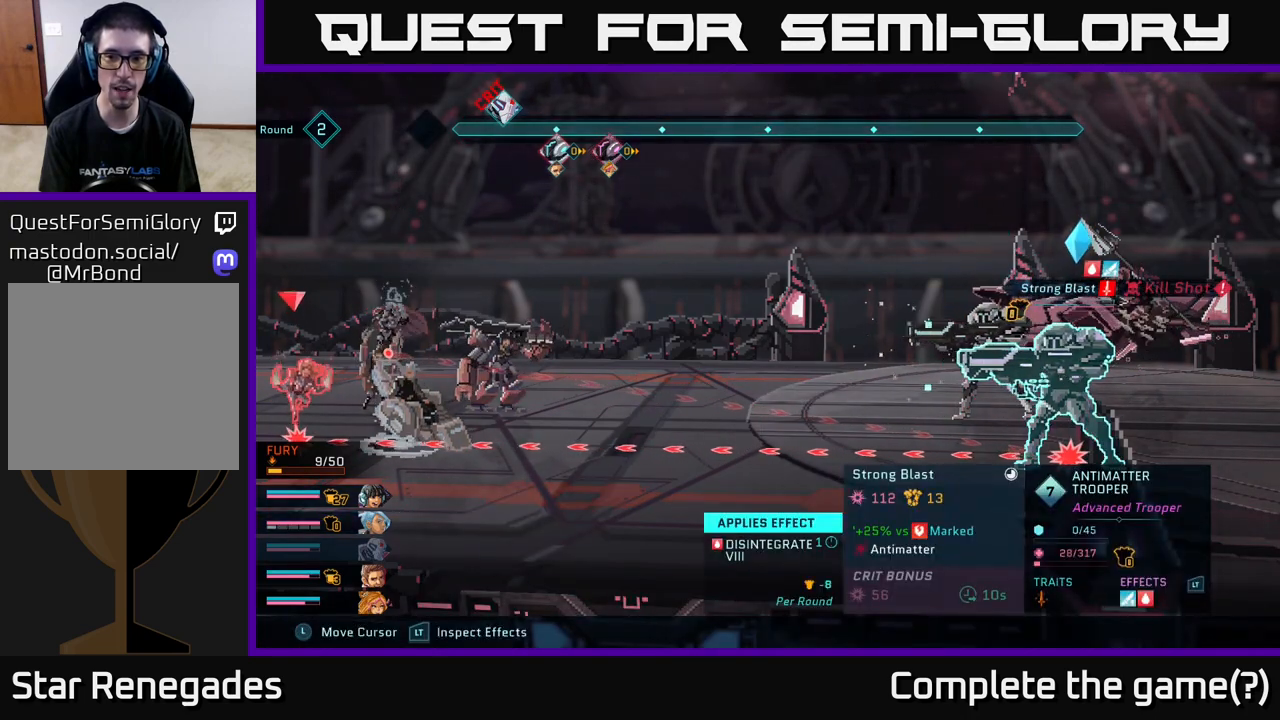
{"buttons": ["R2"], "left_stick": "center", "right_stick": "center", "events": []}
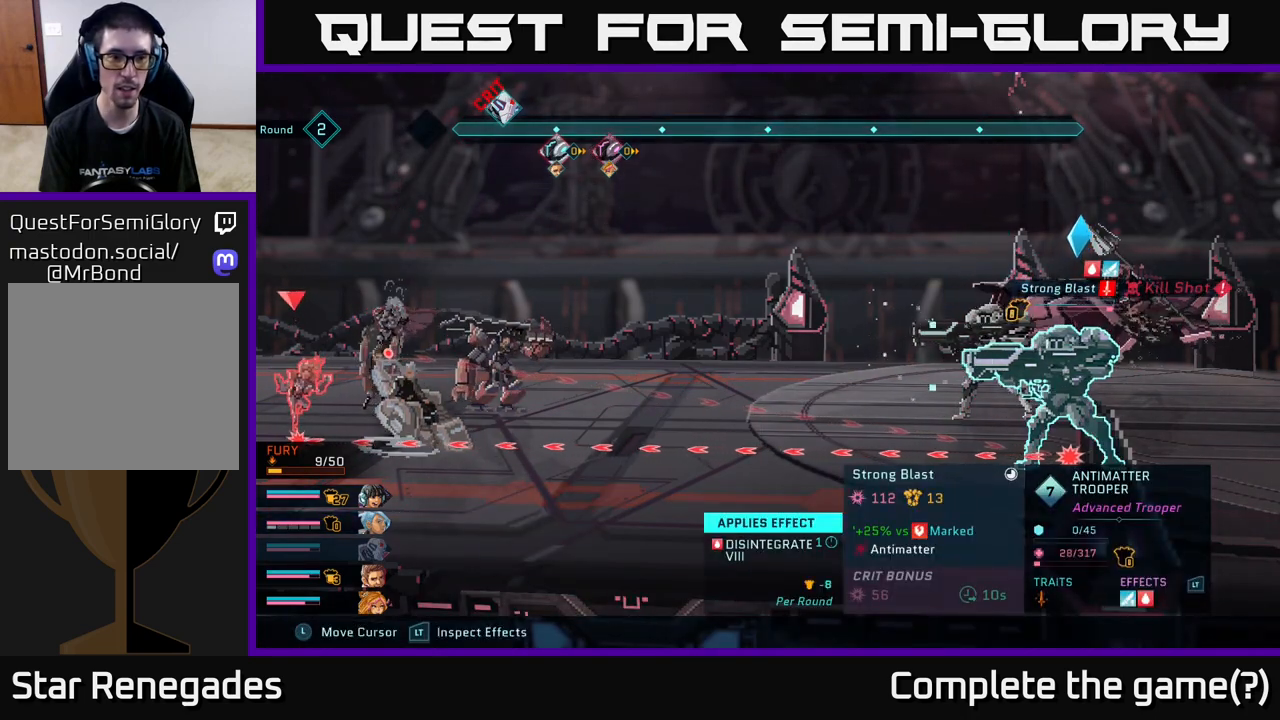
{"buttons": ["R2"], "left_stick": "center", "right_stick": "center", "events": []}
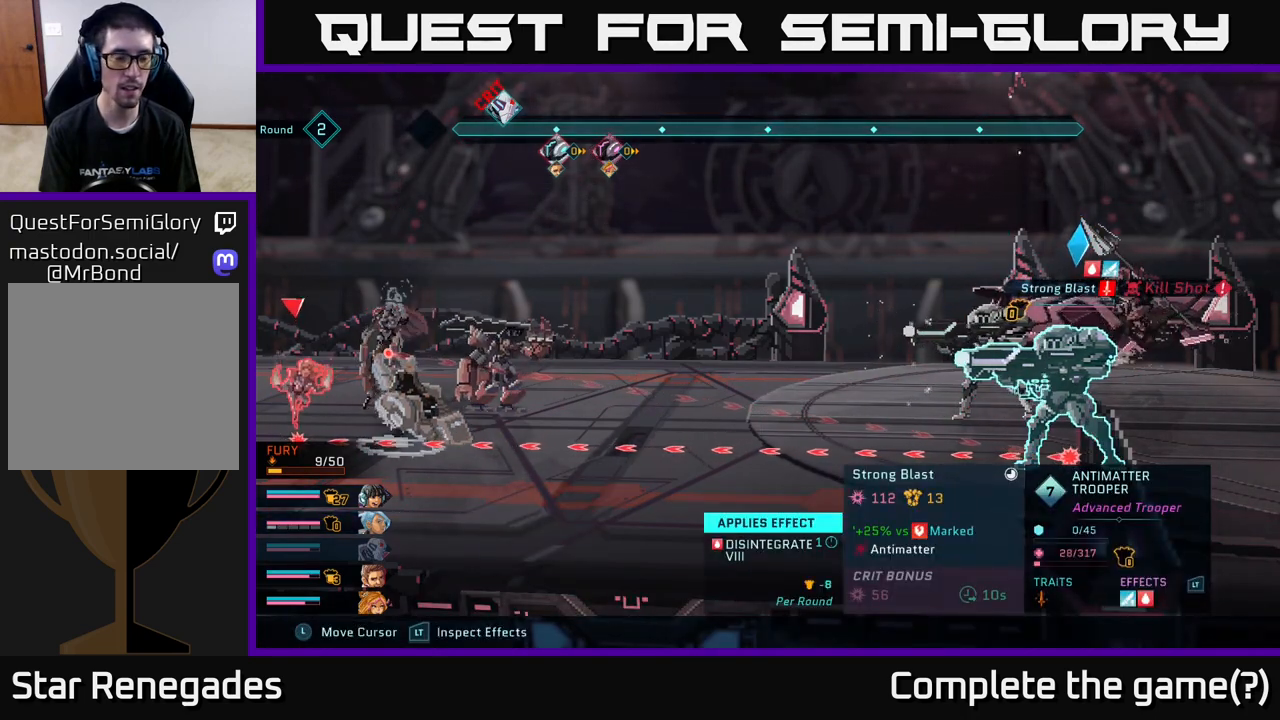
{"buttons": ["R2"], "left_stick": "center", "right_stick": "center", "events": []}
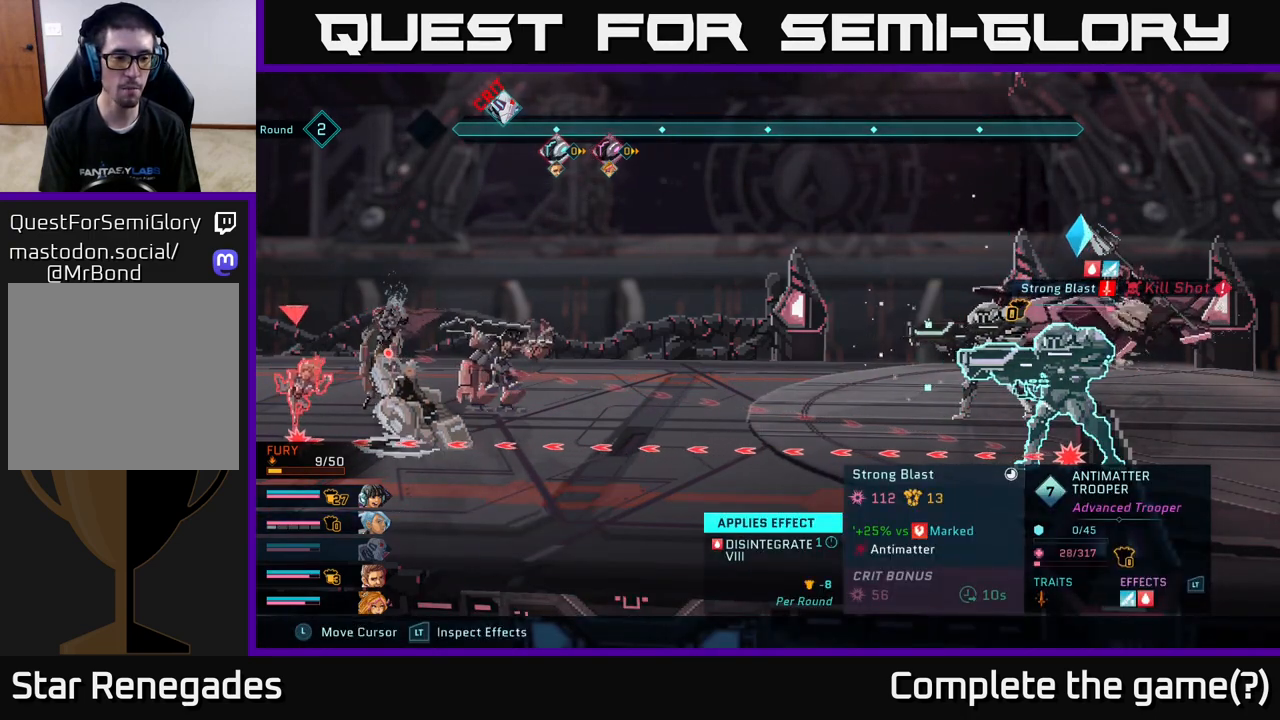
{"buttons": ["R2"], "left_stick": "center", "right_stick": "center", "events": []}
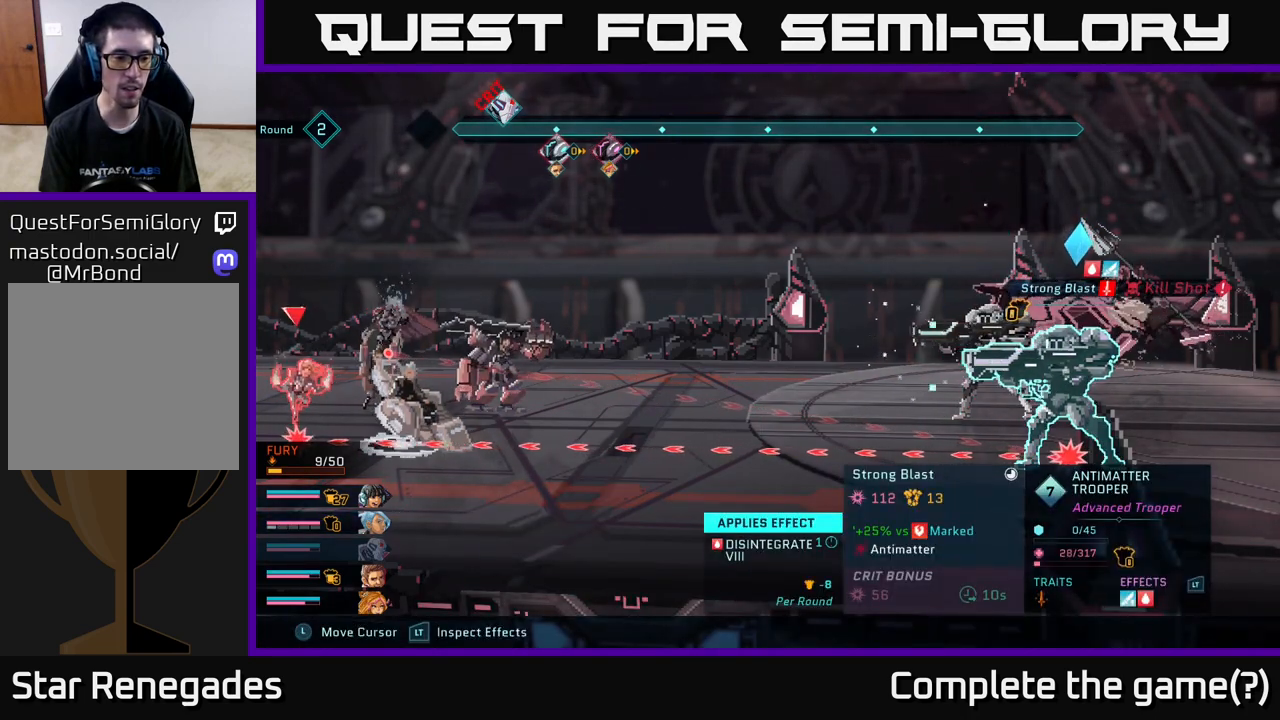
{"buttons": ["R2"], "left_stick": "center", "right_stick": "center", "events": []}
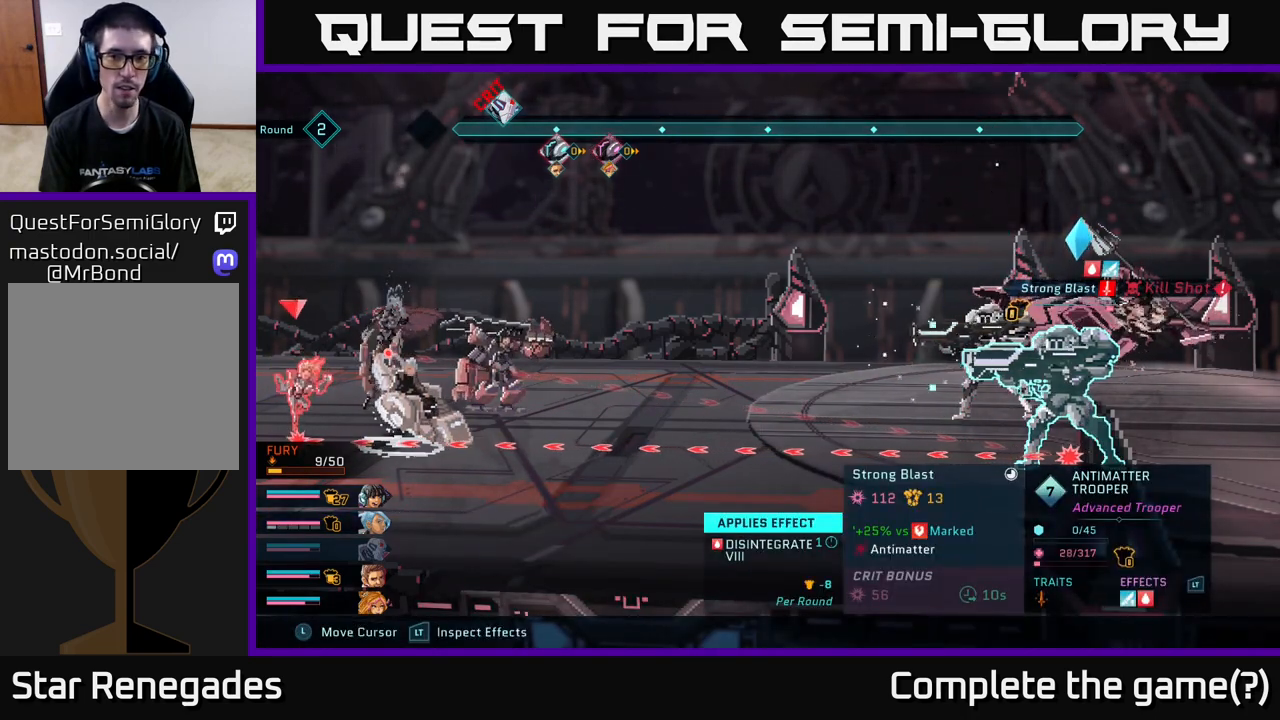
{"buttons": ["R2"], "left_stick": "center", "right_stick": "center", "events": []}
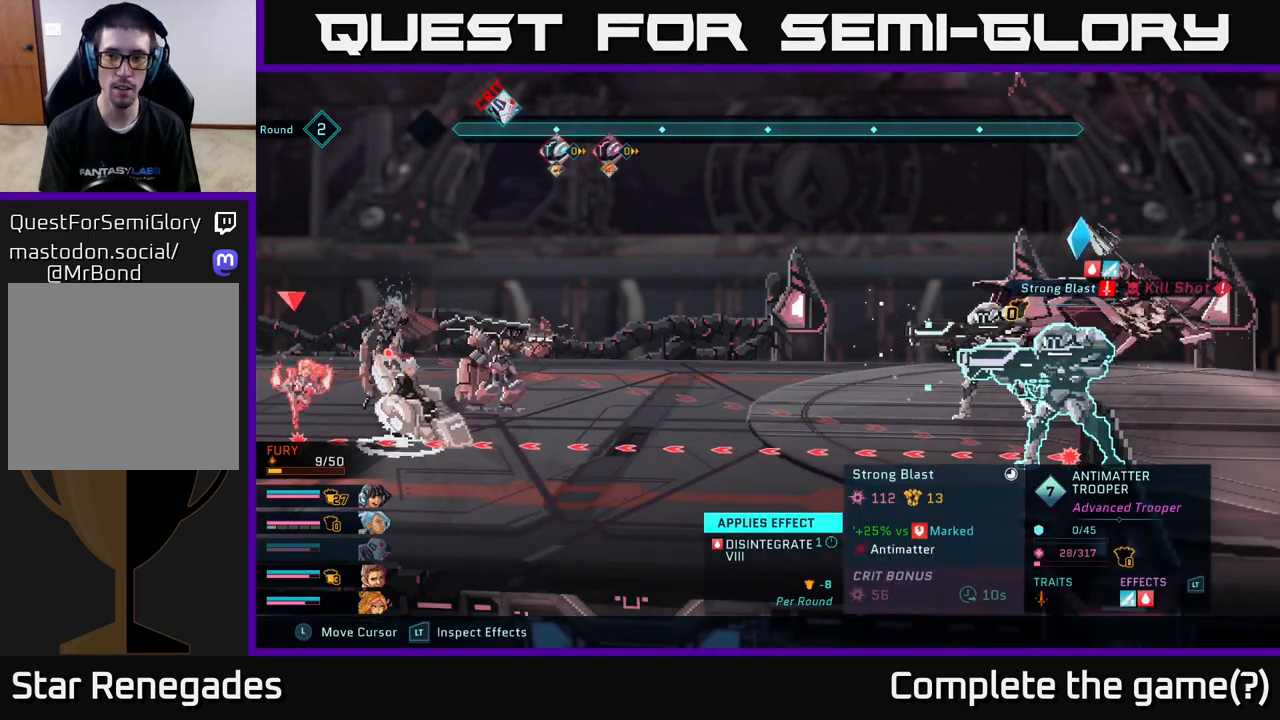
{"buttons": [], "left_stick": "center", "right_stick": "center", "events": [[333, "R2", "up"]]}
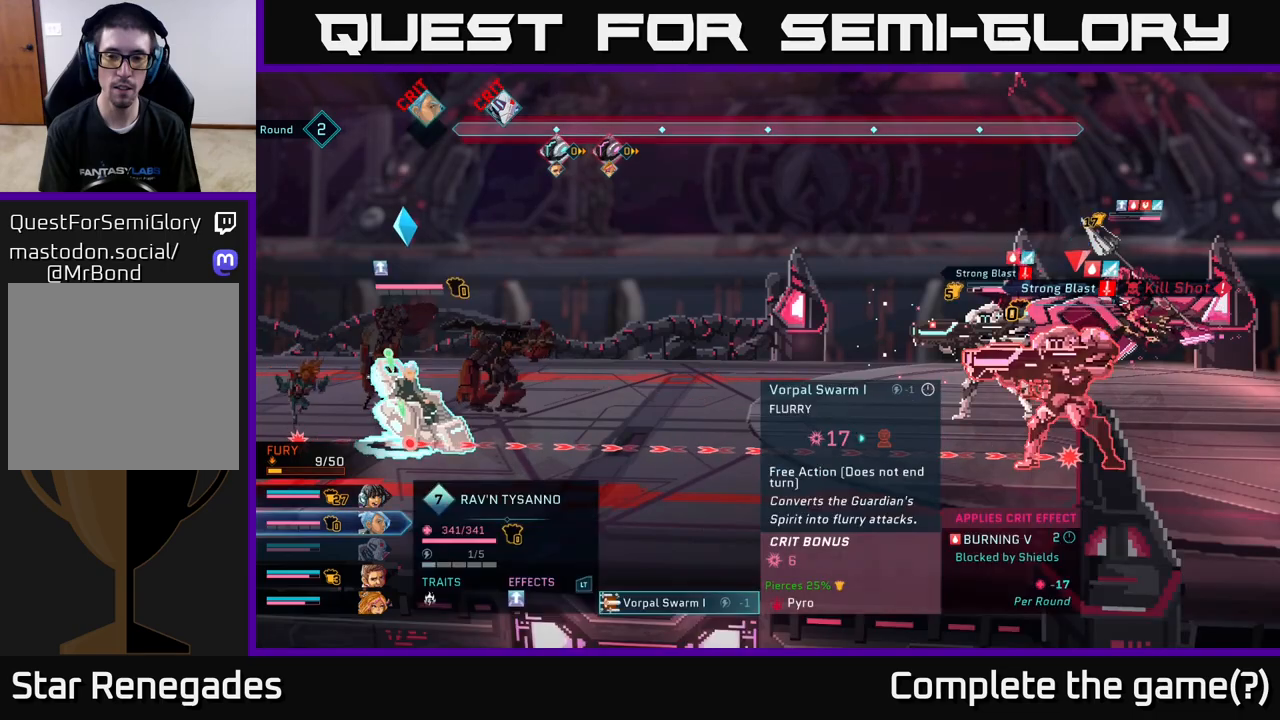
{"buttons": [], "left_stick": "center", "right_stick": "center", "events": [[150, "B", "down"], [217, "B", "up"]]}
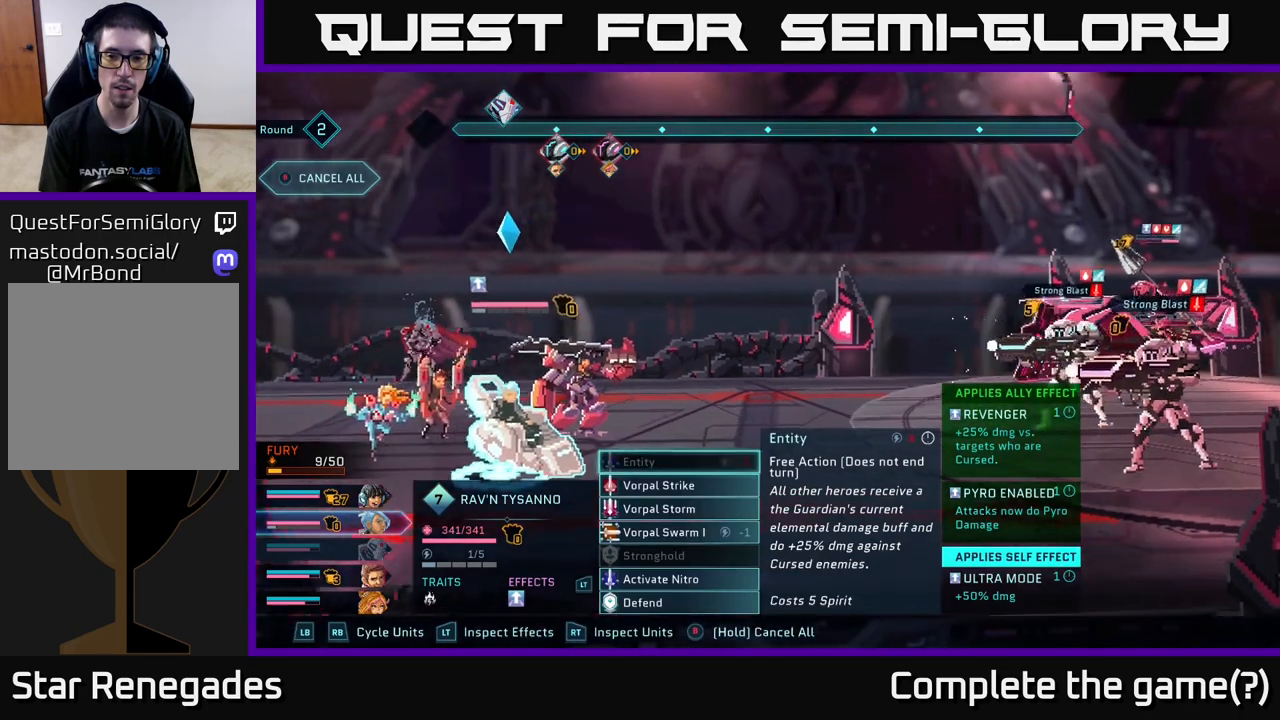
{"buttons": ["R2"], "left_stick": "down", "right_stick": "center", "events": [[67, "R2", "down"], [383, "left_stick", "down"]]}
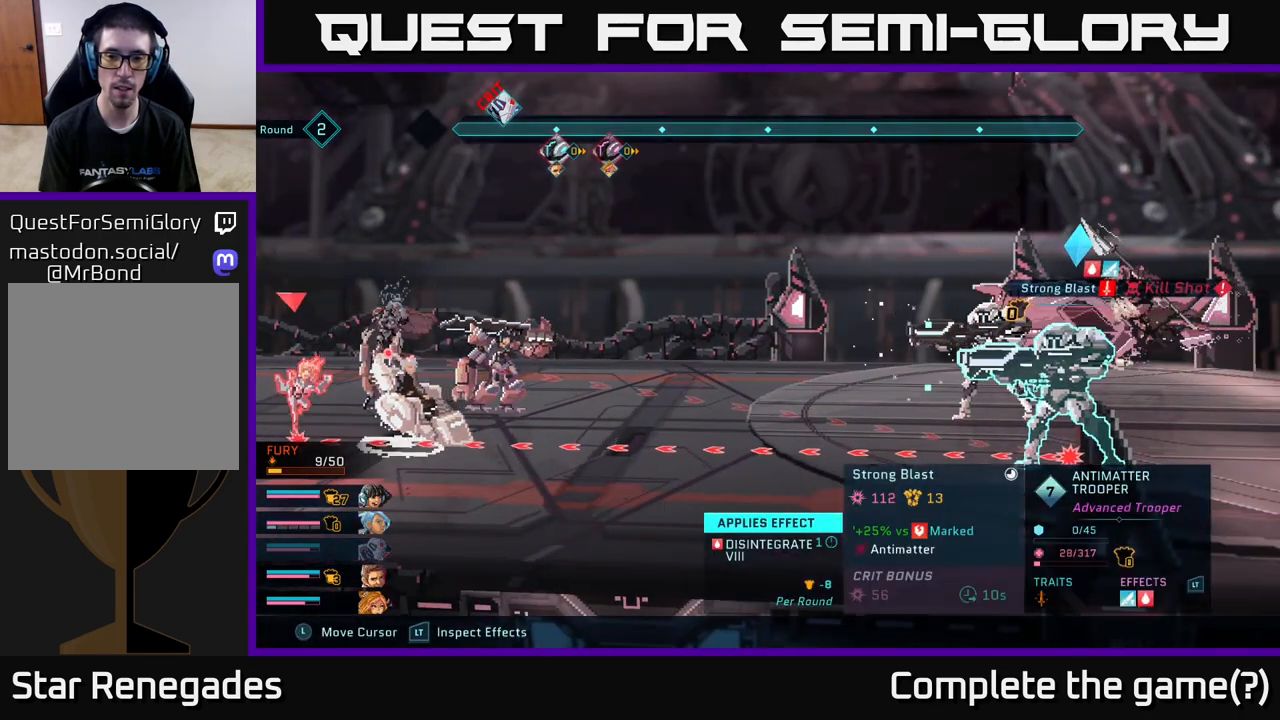
{"buttons": ["R2"], "left_stick": "center", "right_stick": "center", "events": [[133, "left_stick", "center"]]}
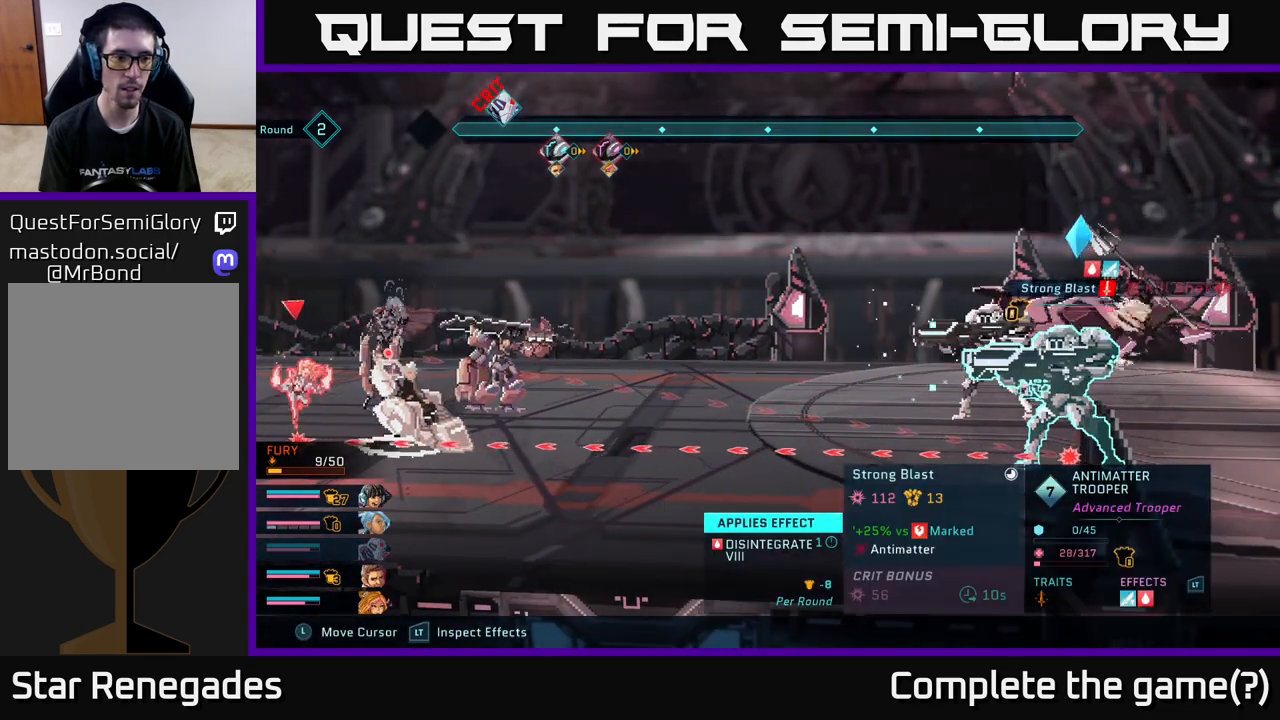
{"buttons": ["R2"], "left_stick": "center", "right_stick": "center", "events": []}
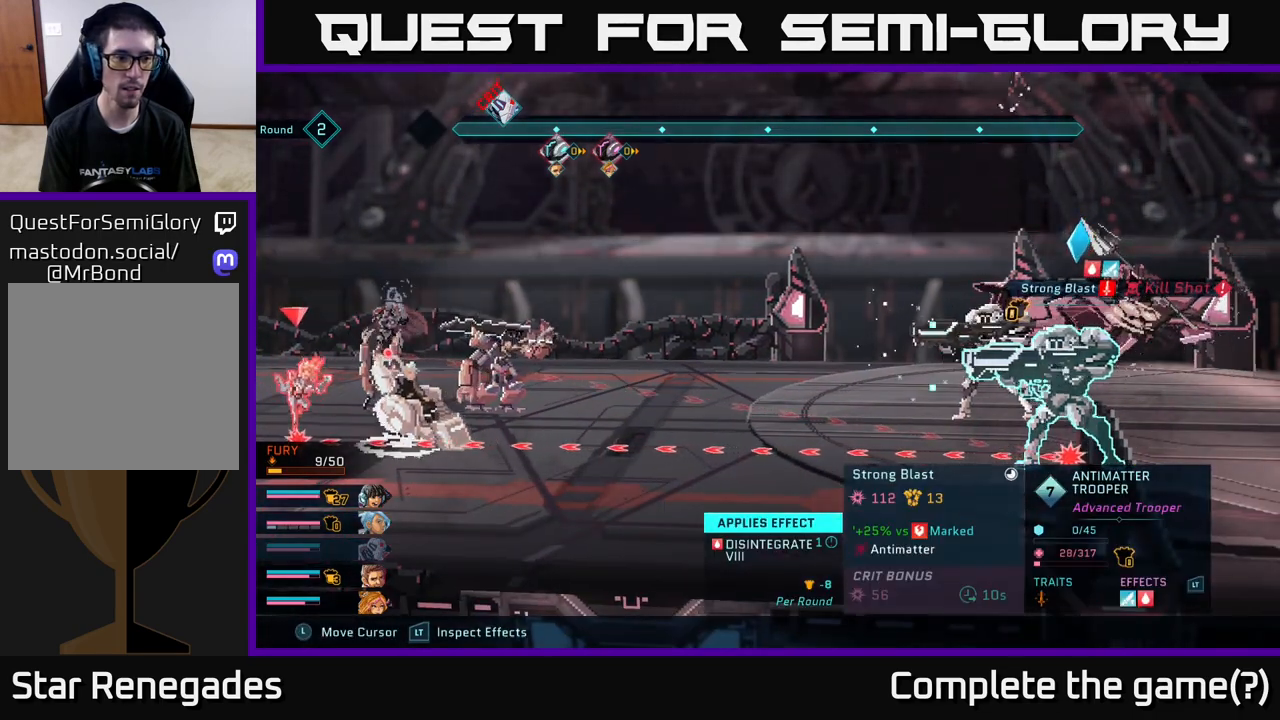
{"buttons": ["R2"], "left_stick": "center", "right_stick": "center", "events": []}
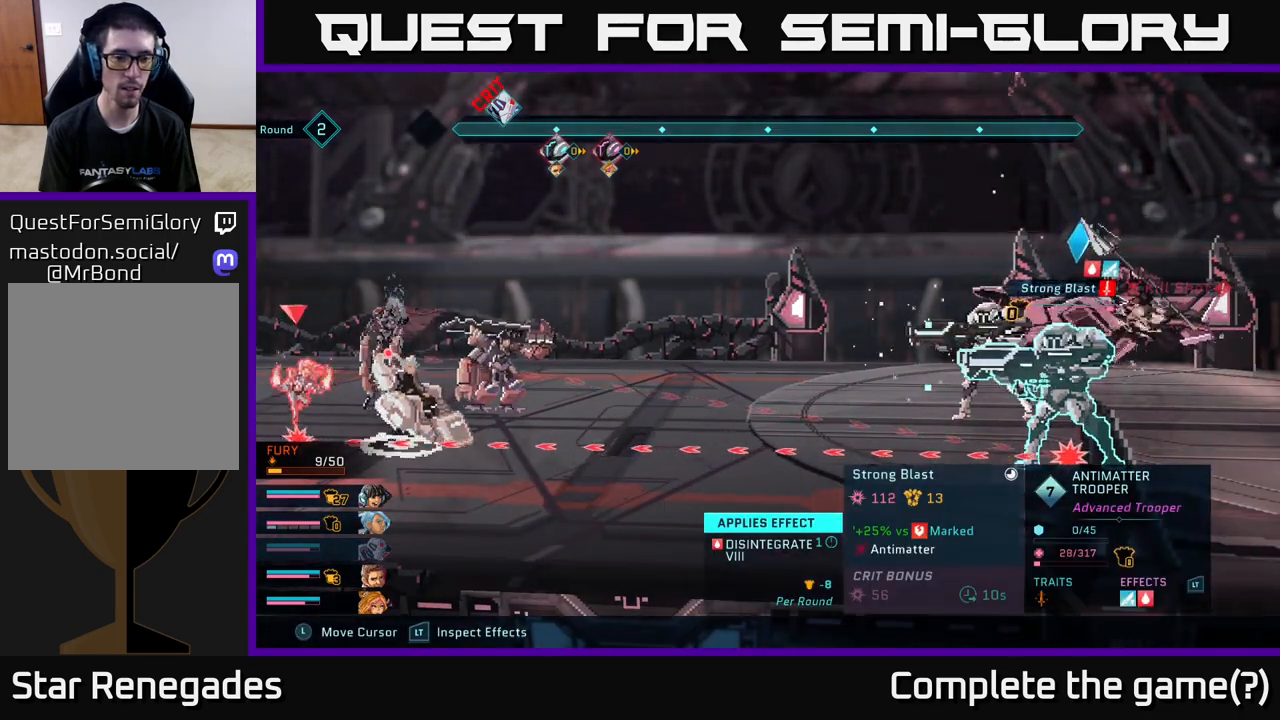
{"buttons": [], "left_stick": "center", "right_stick": "center", "events": [[233, "R2", "up"]]}
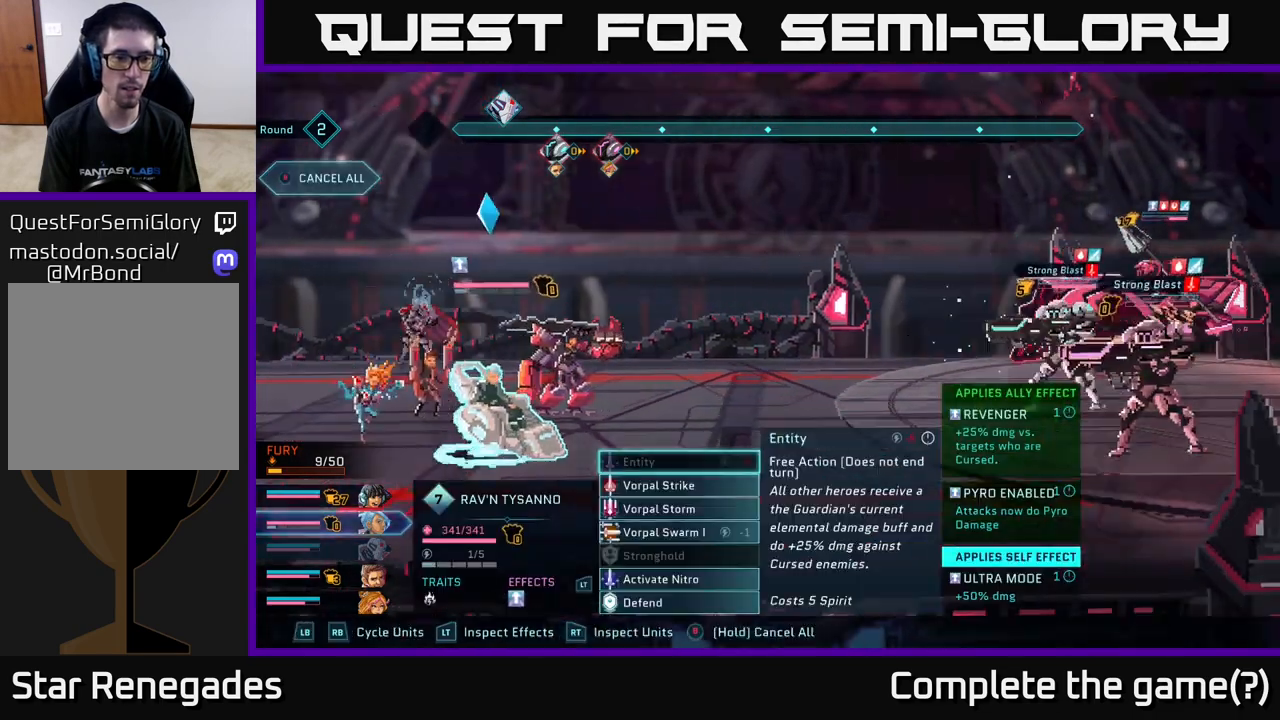
{"buttons": ["R2"], "left_stick": "center", "right_stick": "center", "events": [[483, "R2", "down"]]}
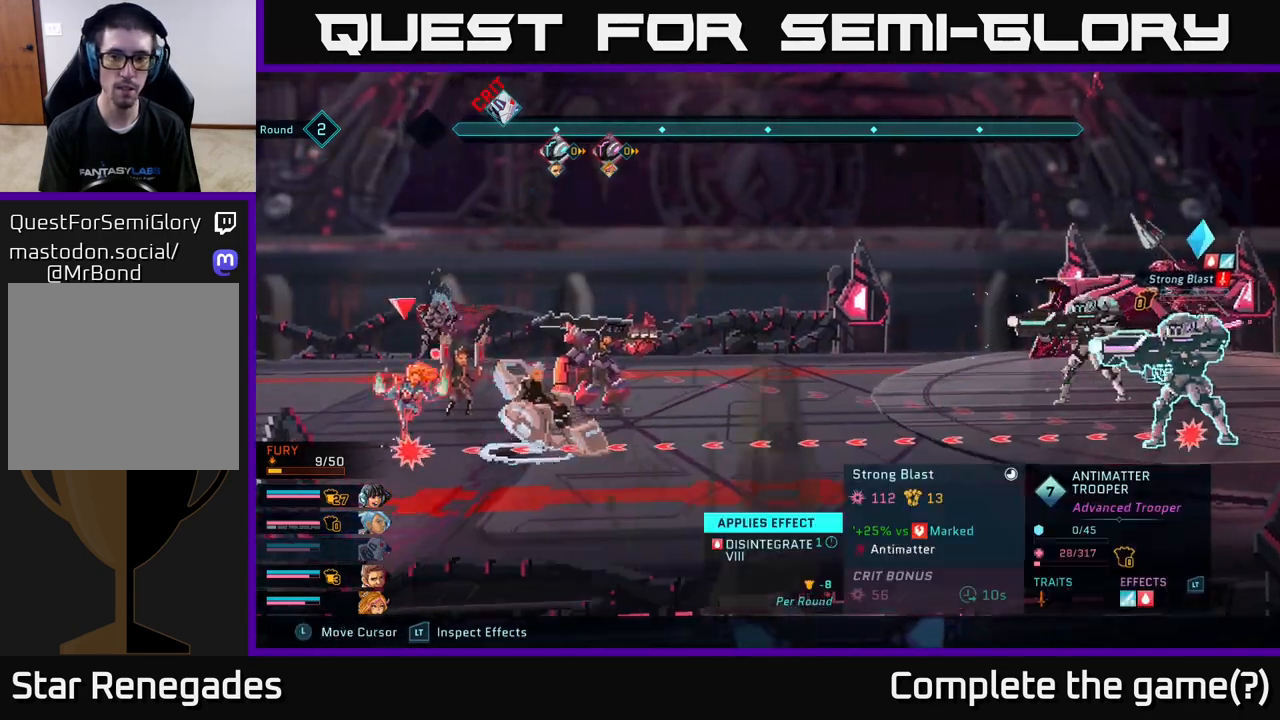
{"buttons": ["R2"], "left_stick": "center", "right_stick": "center", "events": []}
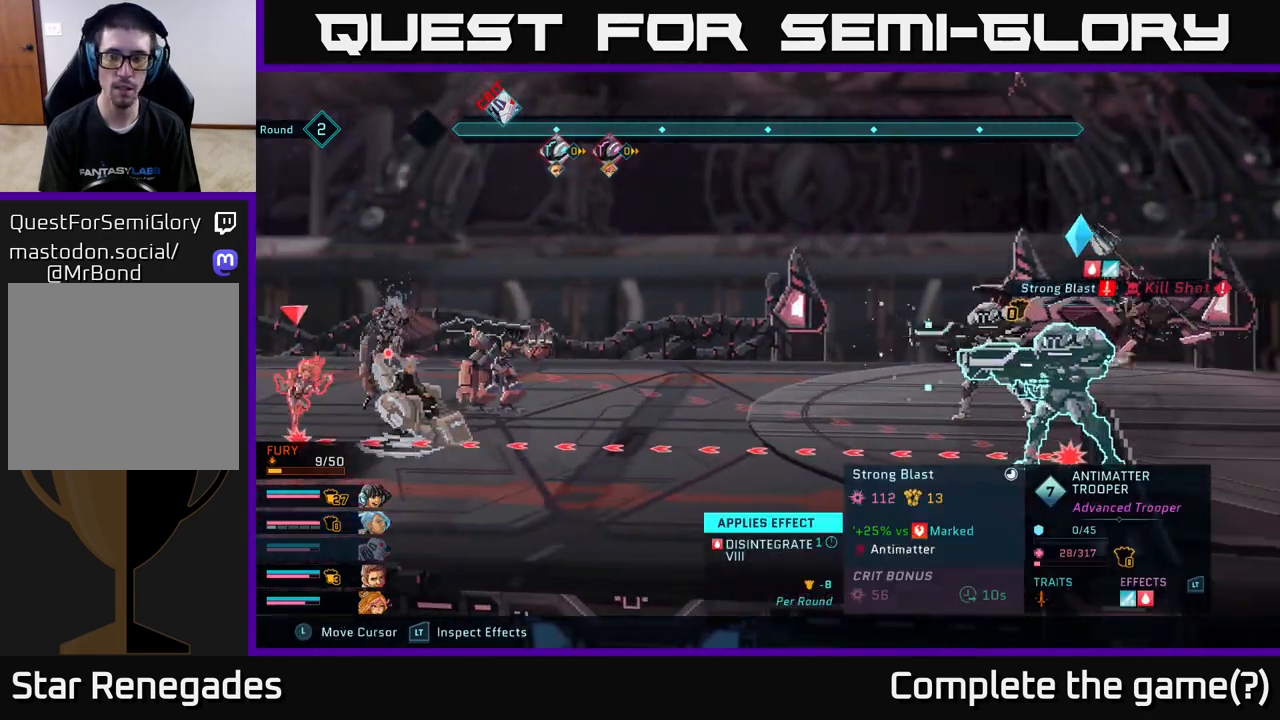
{"buttons": [], "left_stick": "center", "right_stick": "center", "events": [[217, "R2", "up"]]}
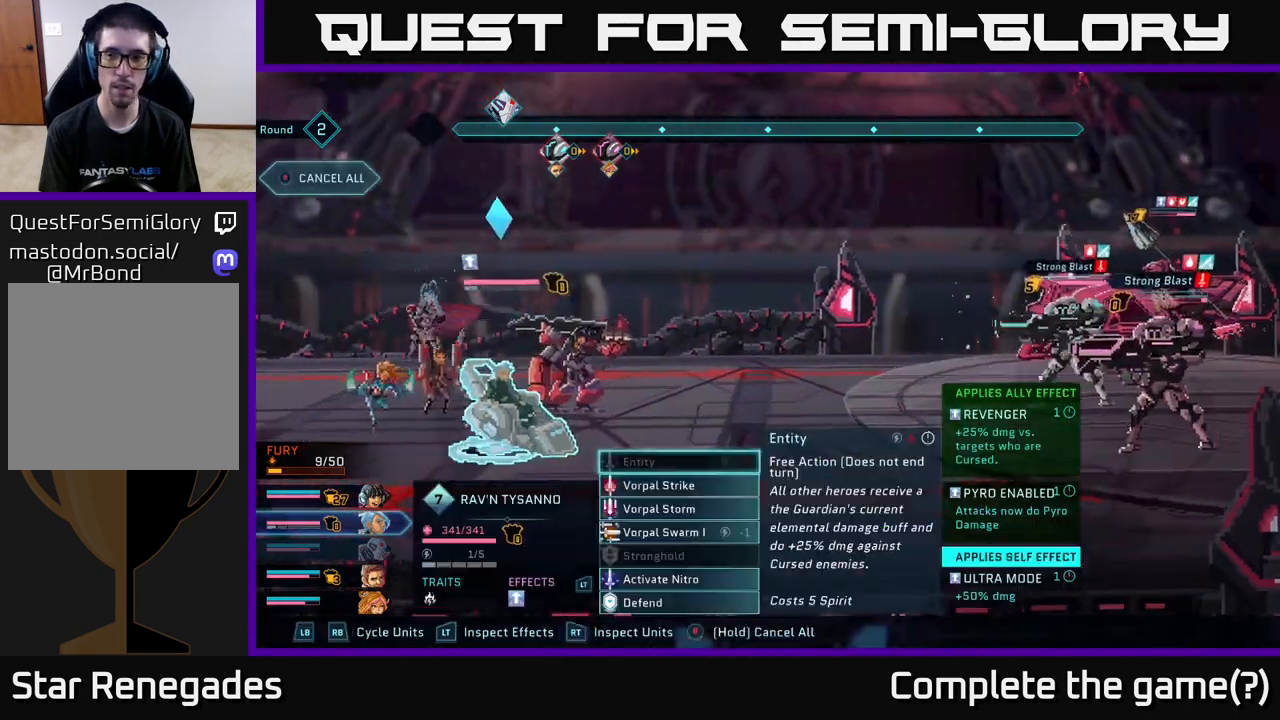
{"buttons": [], "left_stick": "center", "right_stick": "center", "events": []}
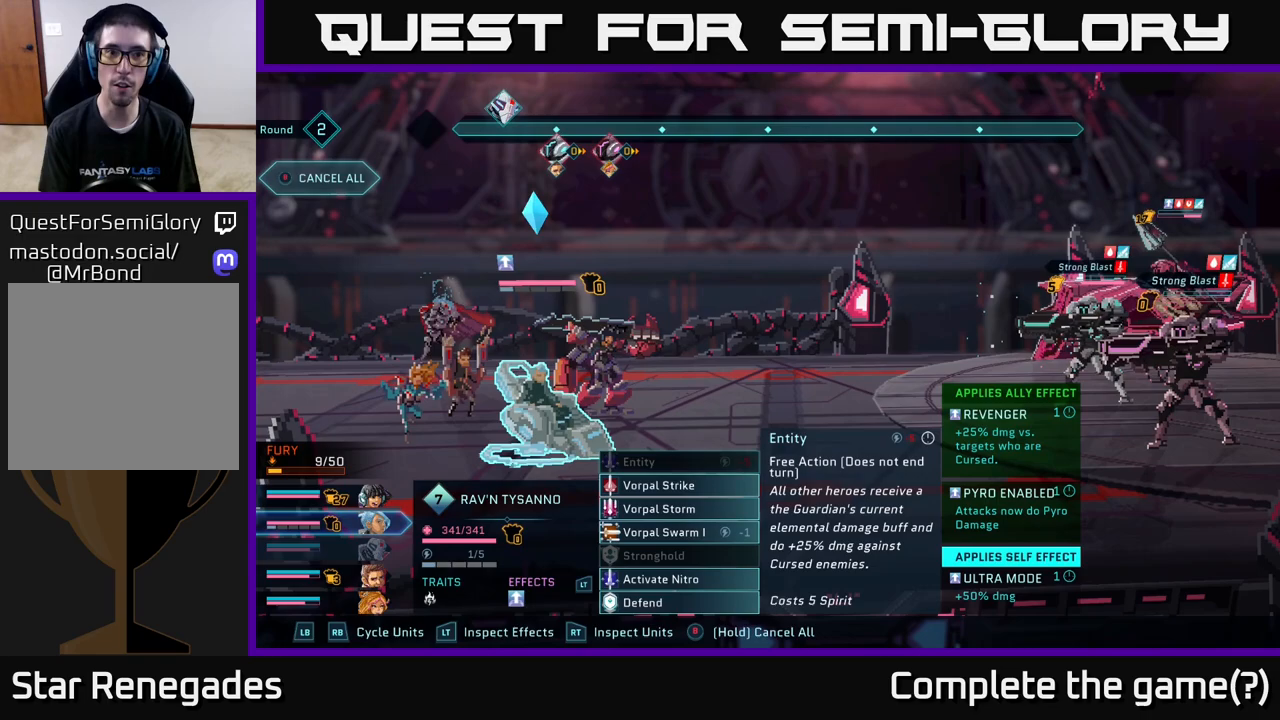
{"buttons": [], "left_stick": "center", "right_stick": "center", "events": []}
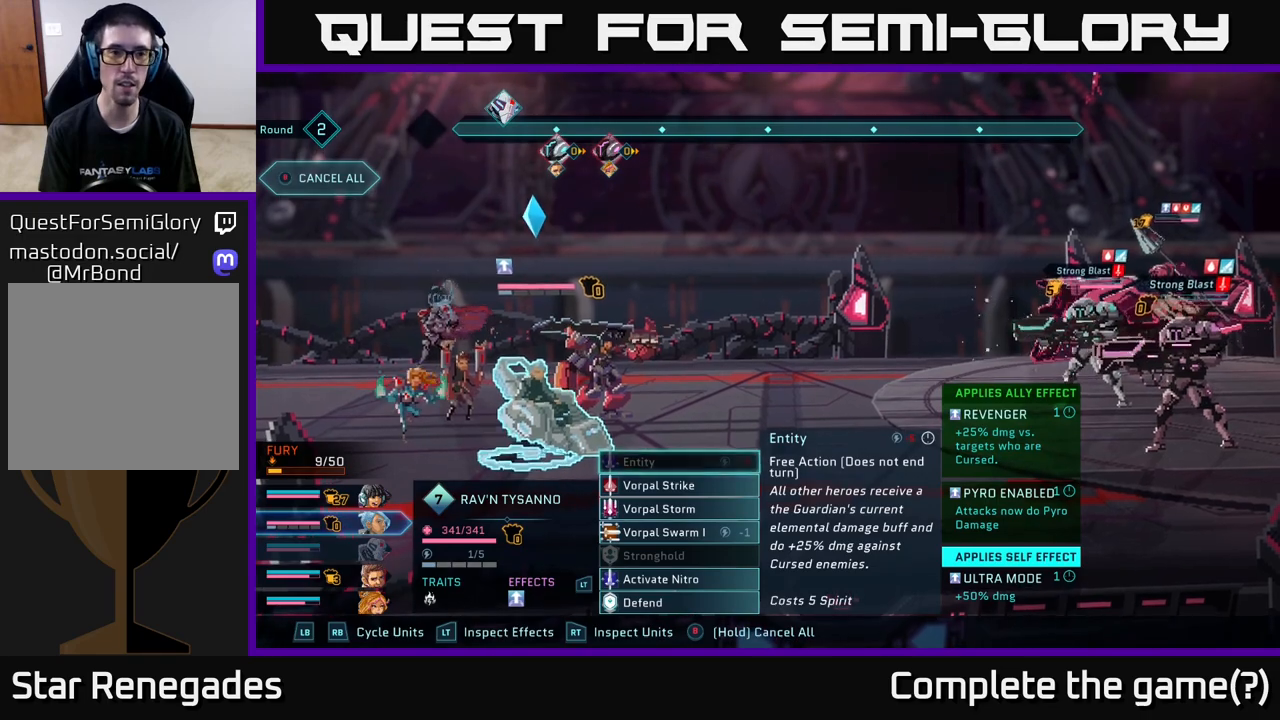
{"buttons": [], "left_stick": "center", "right_stick": "center", "events": []}